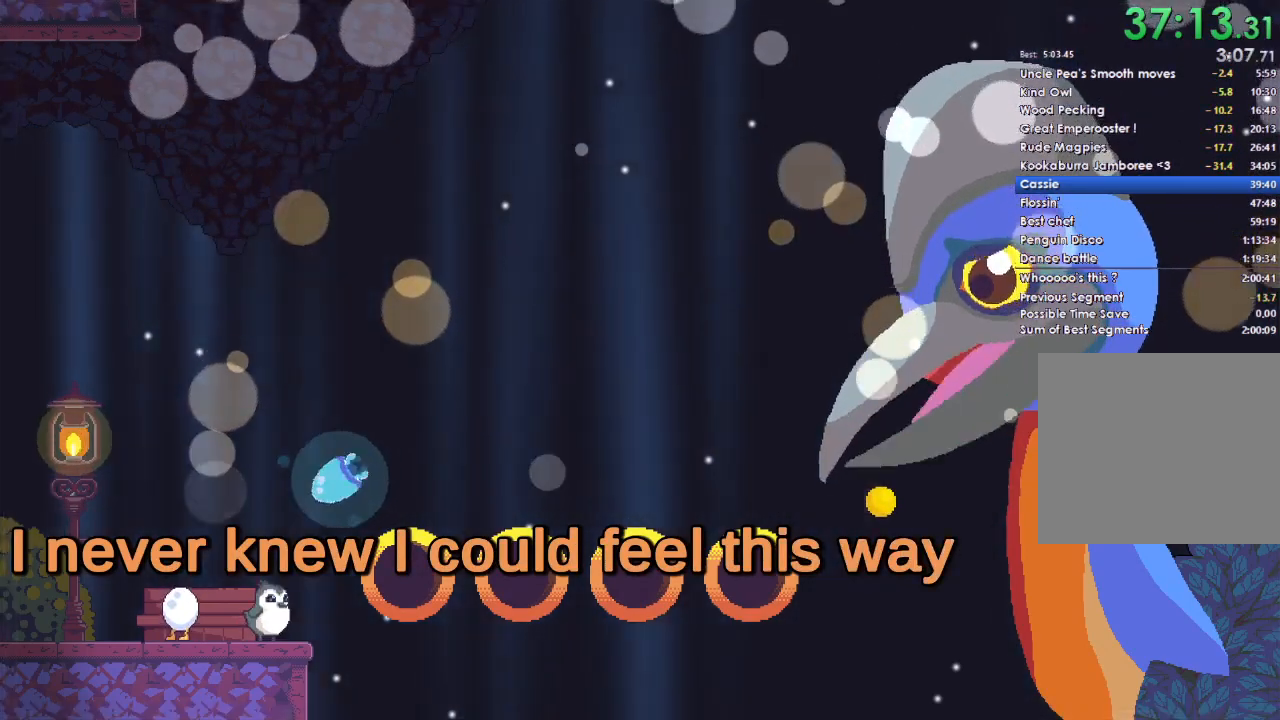
Gameplay with a controller (Xbox layout); each line is a JSON object with the inputs held at the frame after it. "events" lists button and stick changes between this image and that frame as [ms after this image, input, new state], when the widget could be followed in between. Not read: START.
{"buttons": ["A"], "left_stick": "center", "right_stick": "center", "events": [[433, "A", "down"]]}
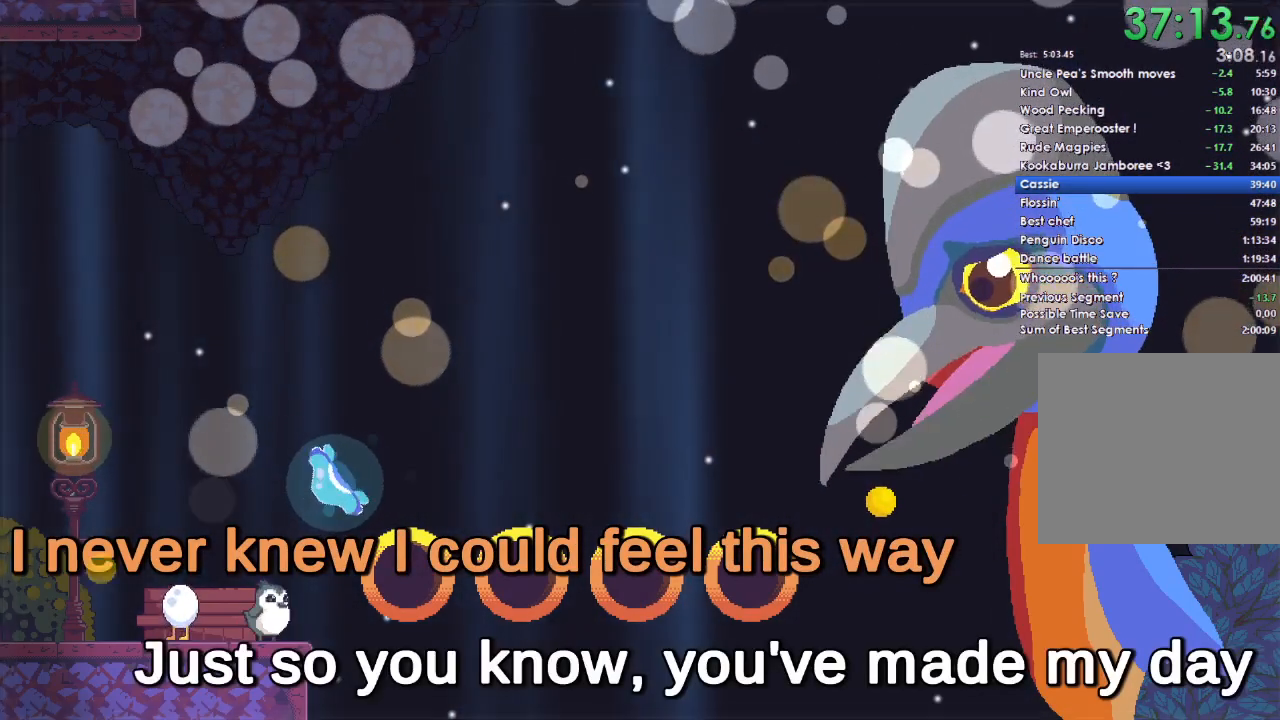
{"buttons": [], "left_stick": "center", "right_stick": "center", "events": [[67, "A", "up"], [200, "A", "down"], [233, "DPAD_DOWN", "down"], [367, "A", "up"], [400, "DPAD_DOWN", "up"]]}
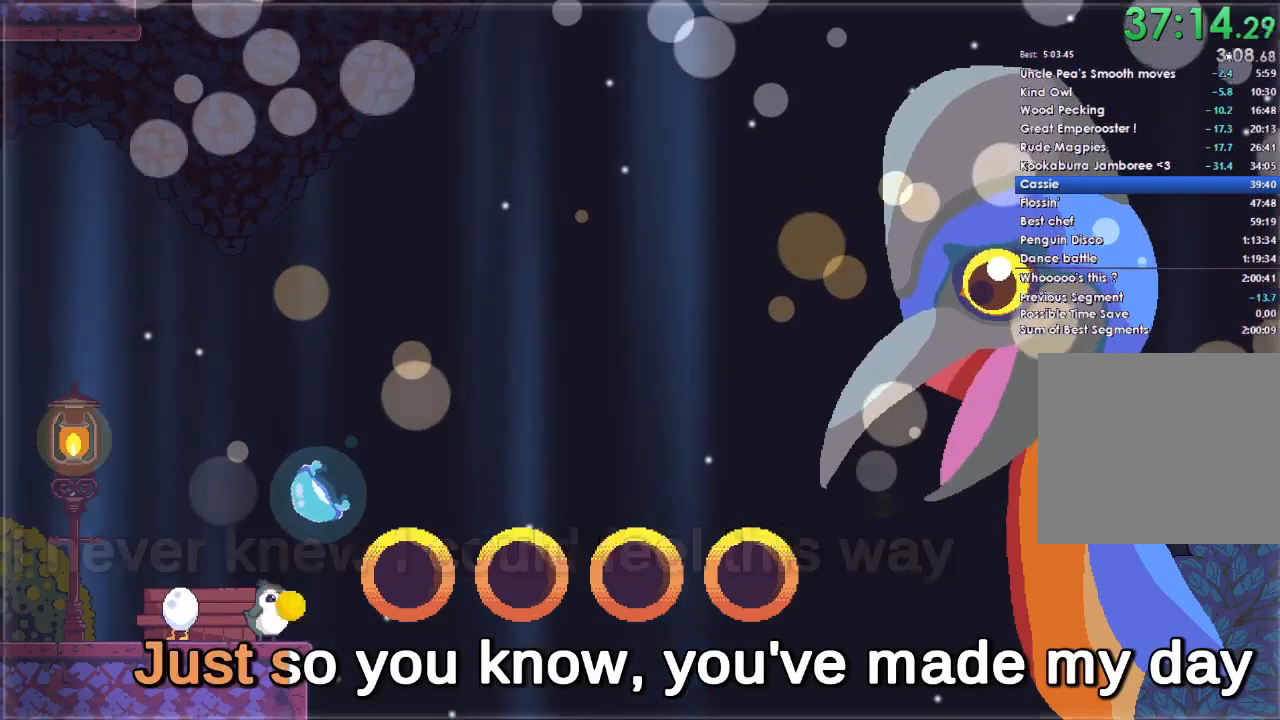
{"buttons": ["A", "DPAD_DOWN"], "left_stick": "center", "right_stick": "center", "events": [[33, "A", "down"], [167, "A", "up"], [333, "A", "down"], [333, "DPAD_DOWN", "down"]]}
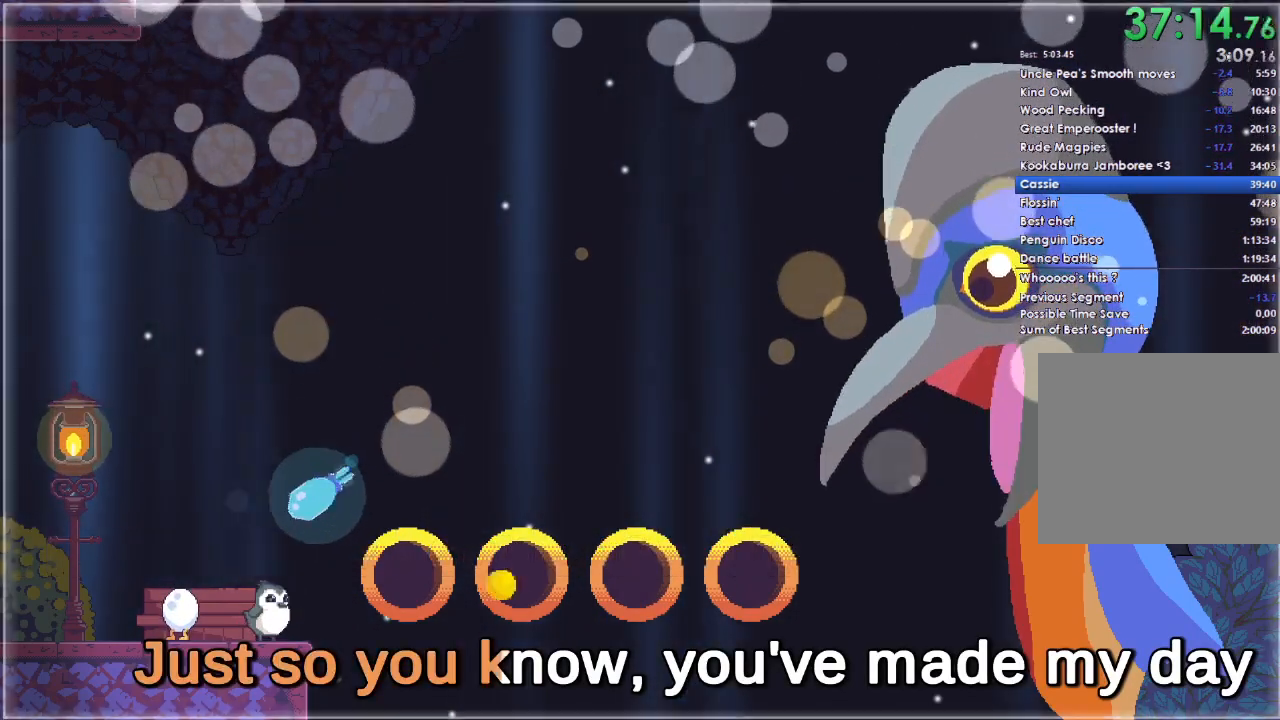
{"buttons": ["A"], "left_stick": "center", "right_stick": "center", "events": [[233, "DPAD_DOWN", "up"]]}
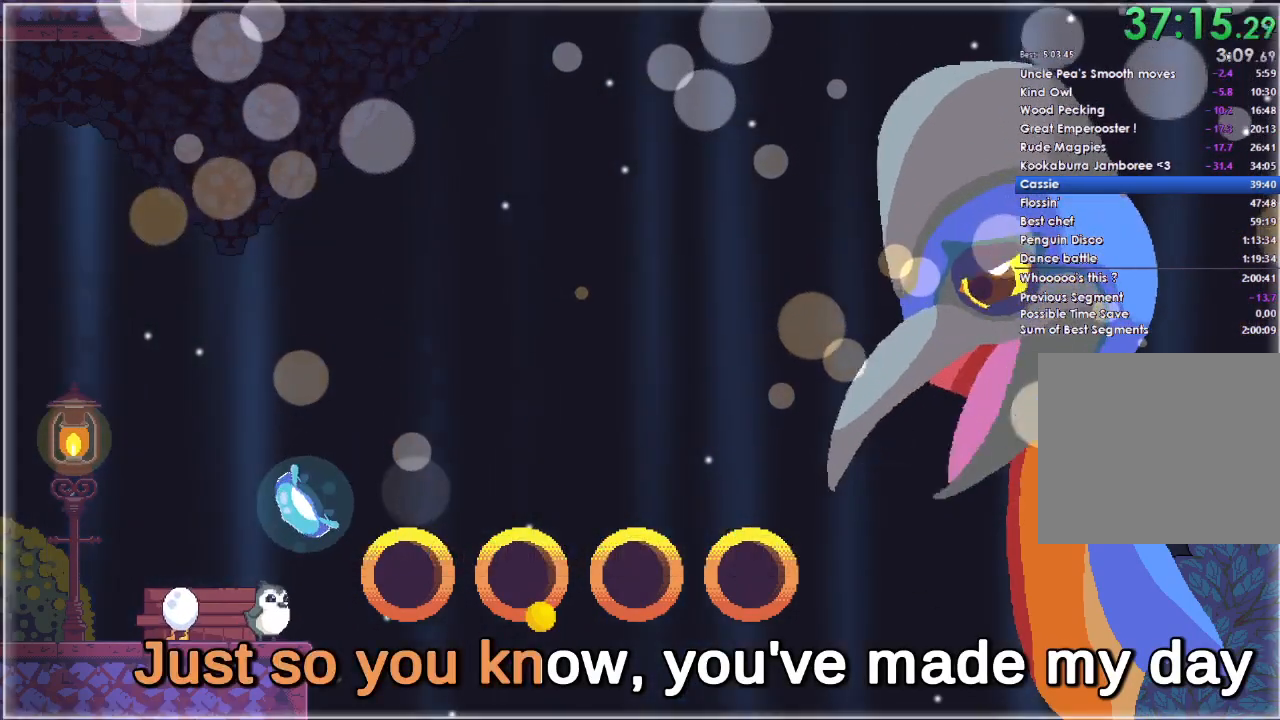
{"buttons": ["A", "DPAD_DOWN"], "left_stick": "center", "right_stick": "center", "events": [[100, "A", "up"], [500, "A", "down"], [500, "DPAD_DOWN", "down"]]}
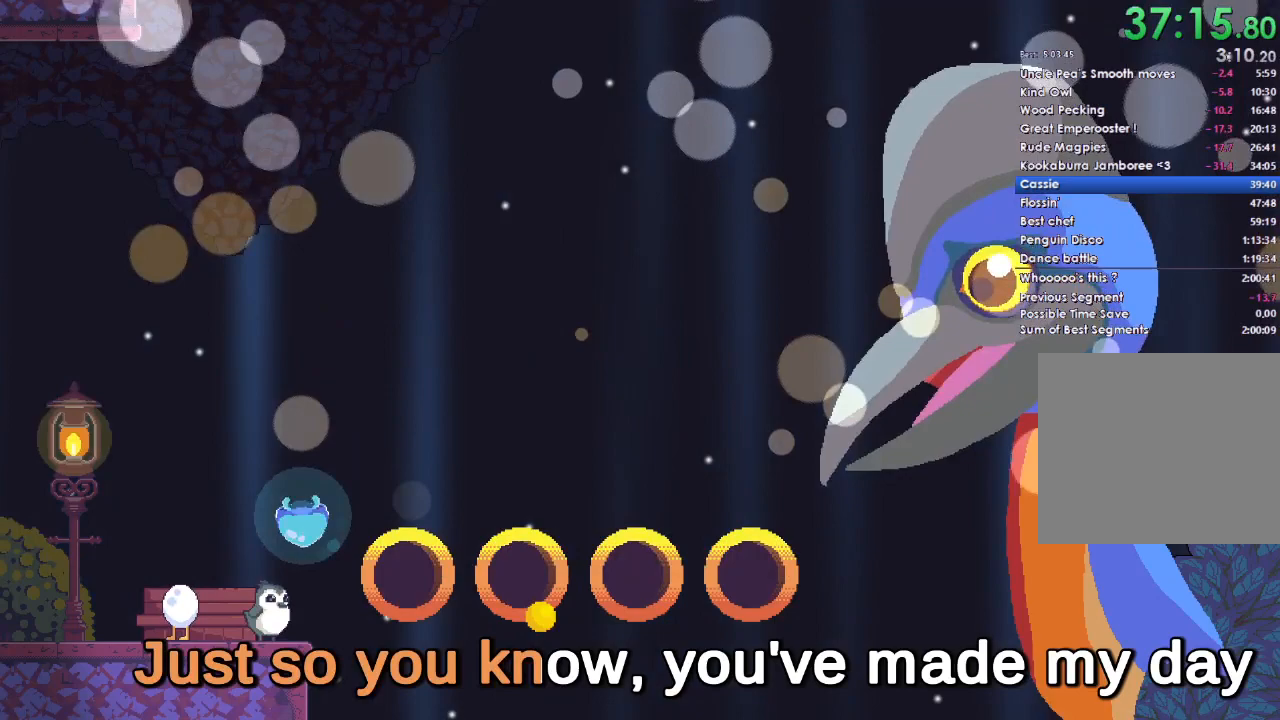
{"buttons": ["A"], "left_stick": "center", "right_stick": "center", "events": [[433, "DPAD_DOWN", "up"]]}
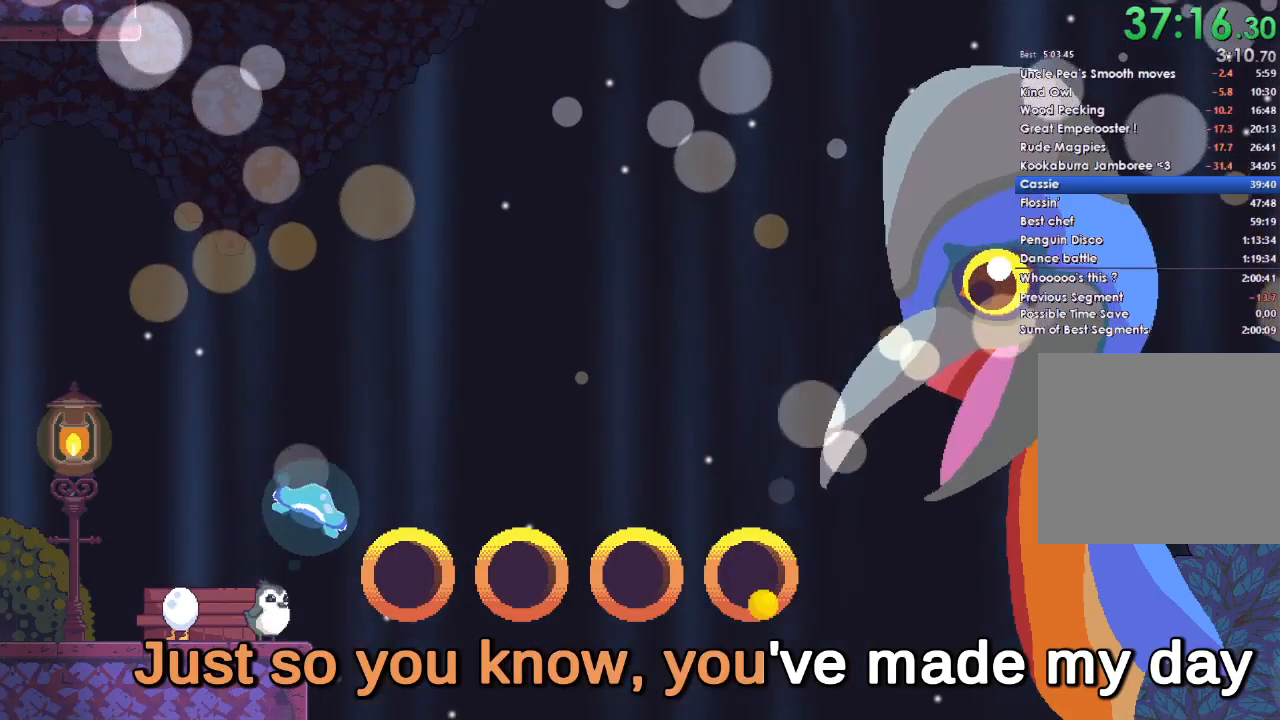
{"buttons": [], "left_stick": "center", "right_stick": "center", "events": [[33, "A", "up"]]}
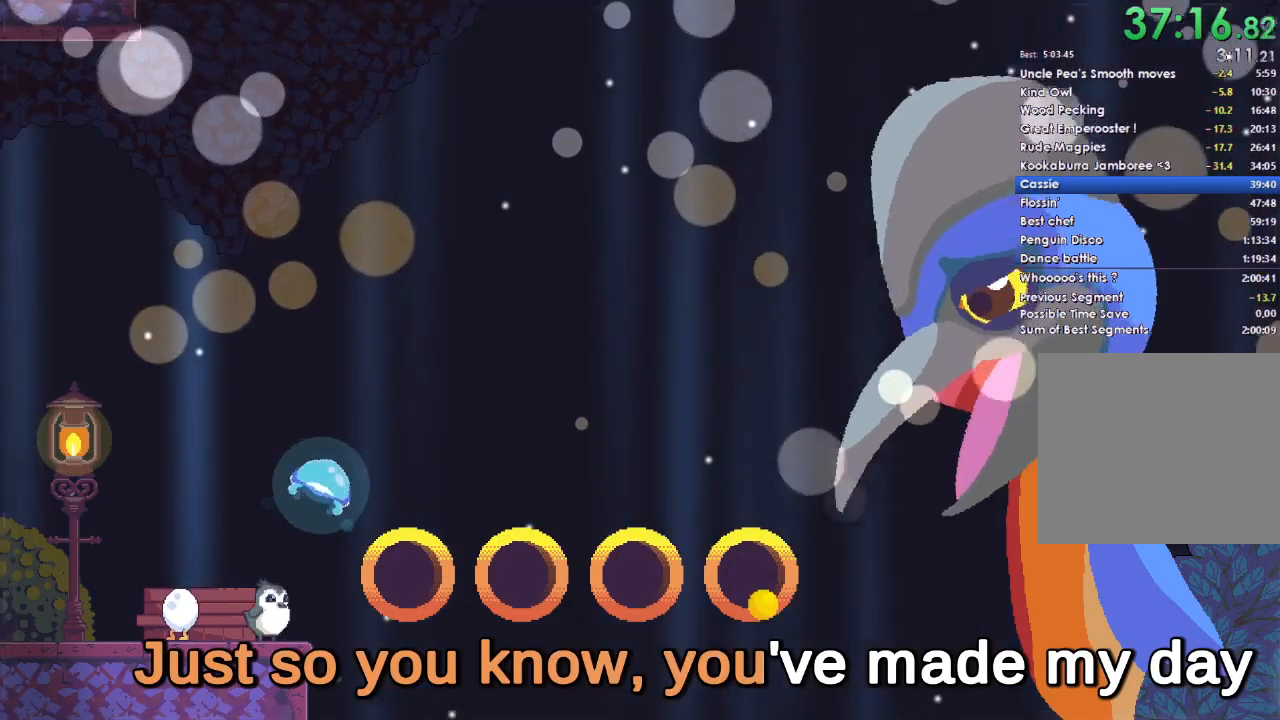
{"buttons": ["A", "DPAD_DOWN"], "left_stick": "center", "right_stick": "center", "events": [[267, "A", "down"], [267, "DPAD_DOWN", "down"]]}
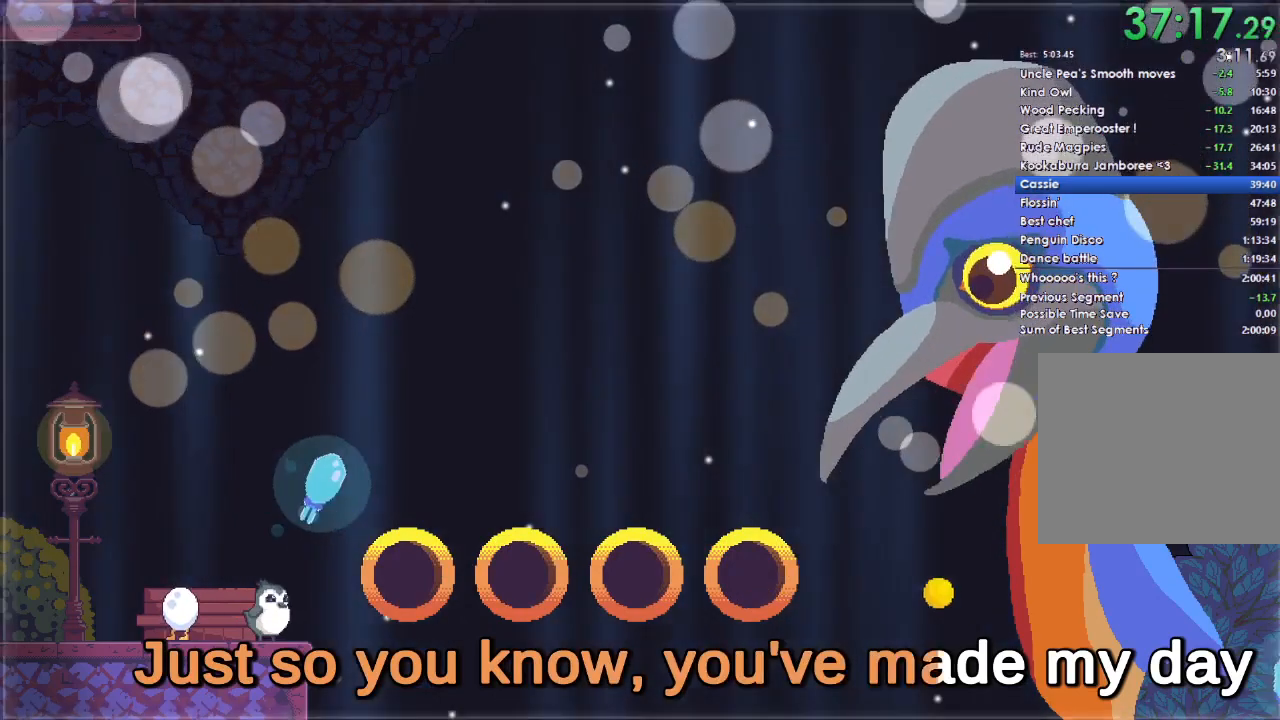
{"buttons": ["A", "DPAD_DOWN"], "left_stick": "center", "right_stick": "center", "events": [[33, "DPAD_DOWN", "up"], [133, "A", "up"], [367, "A", "down"], [367, "DPAD_DOWN", "down"]]}
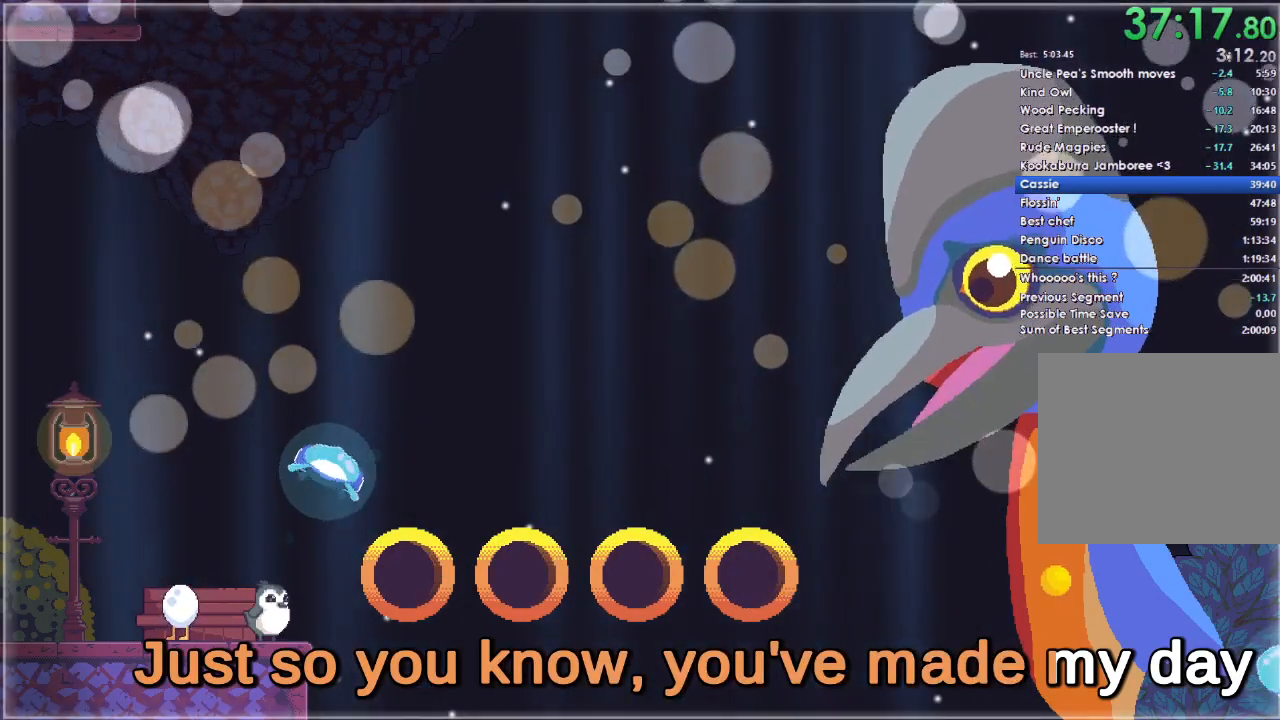
{"buttons": ["A"], "left_stick": "center", "right_stick": "center", "events": [[167, "A", "up"], [167, "DPAD_DOWN", "up"], [467, "A", "down"]]}
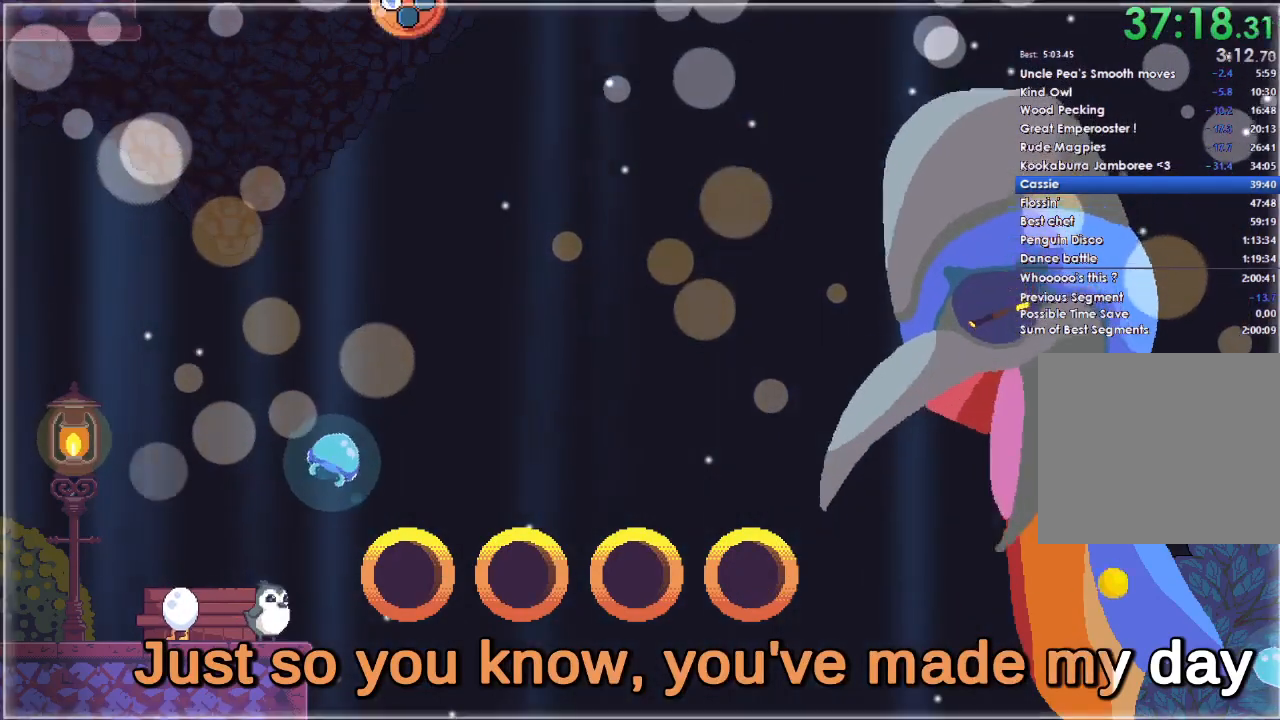
{"buttons": [], "left_stick": "center", "right_stick": "center", "events": [[100, "A", "up"], [233, "A", "down"], [367, "A", "up"]]}
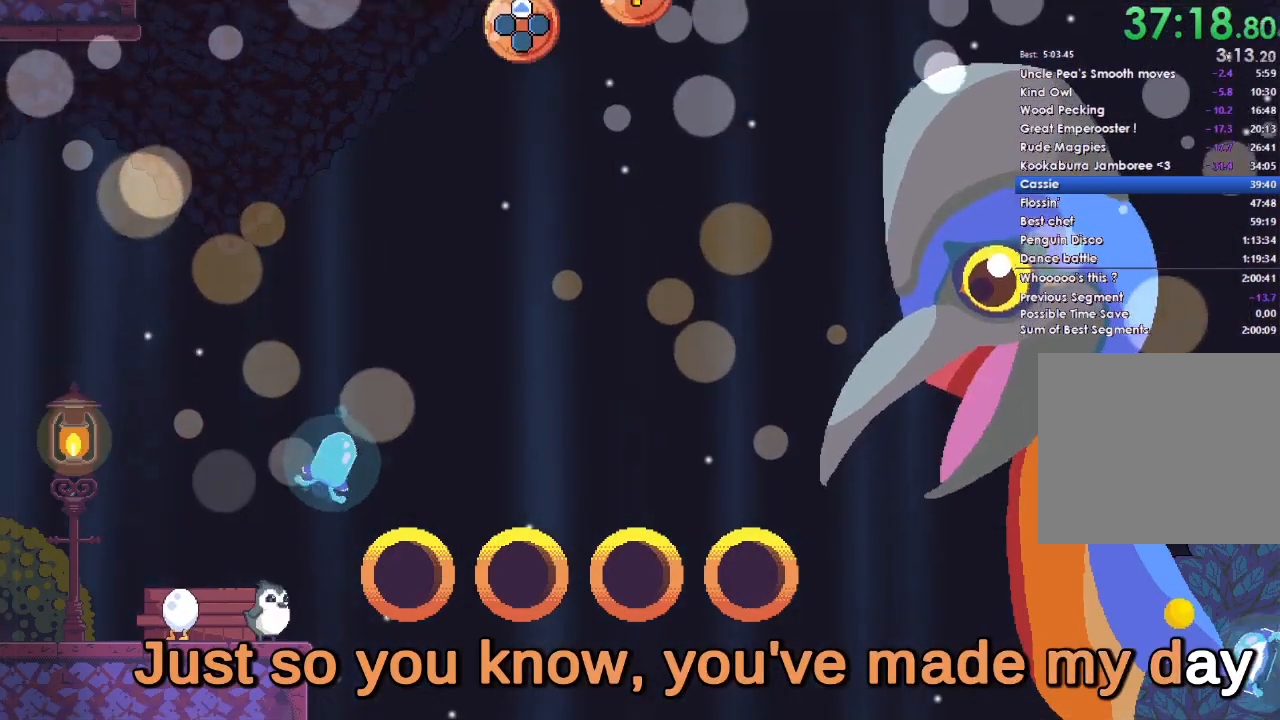
{"buttons": ["A"], "left_stick": "center", "right_stick": "center", "events": [[33, "A", "down"], [133, "A", "up"], [333, "A", "down"]]}
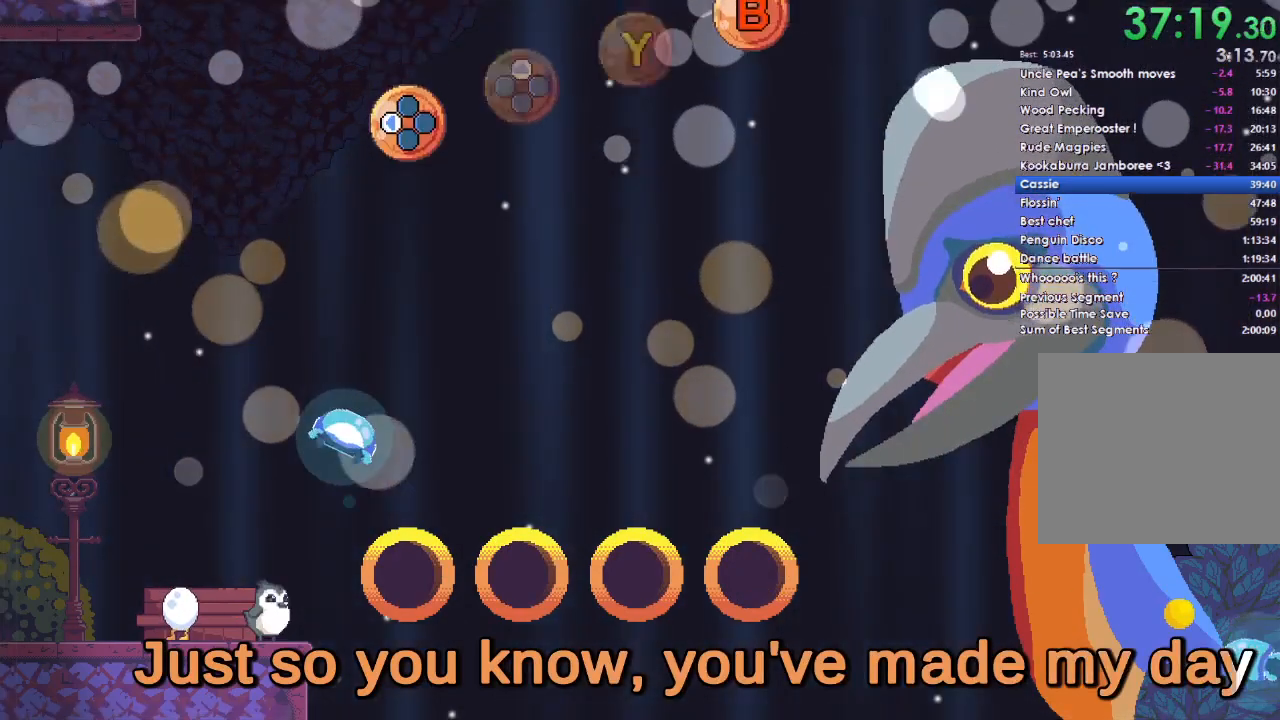
{"buttons": ["A"], "left_stick": "center", "right_stick": "center", "events": []}
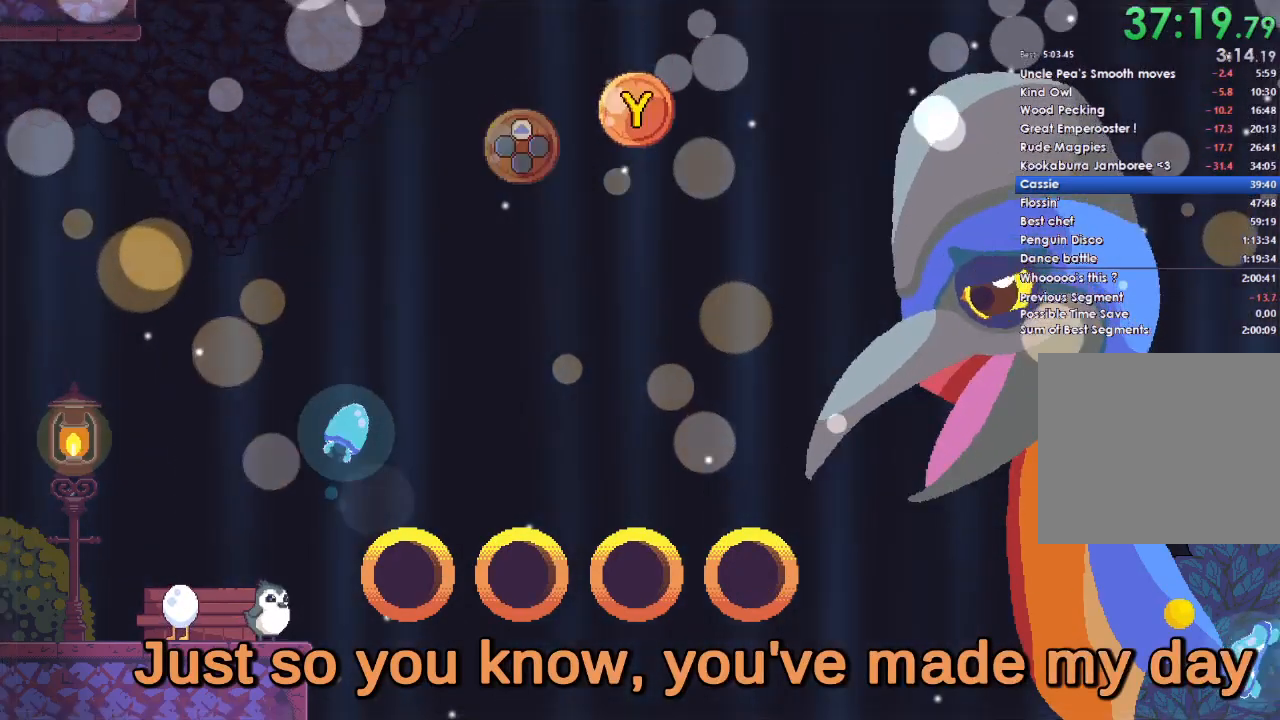
{"buttons": [], "left_stick": "center", "right_stick": "center", "events": [[67, "A", "up"], [267, "A", "down"], [433, "A", "up"]]}
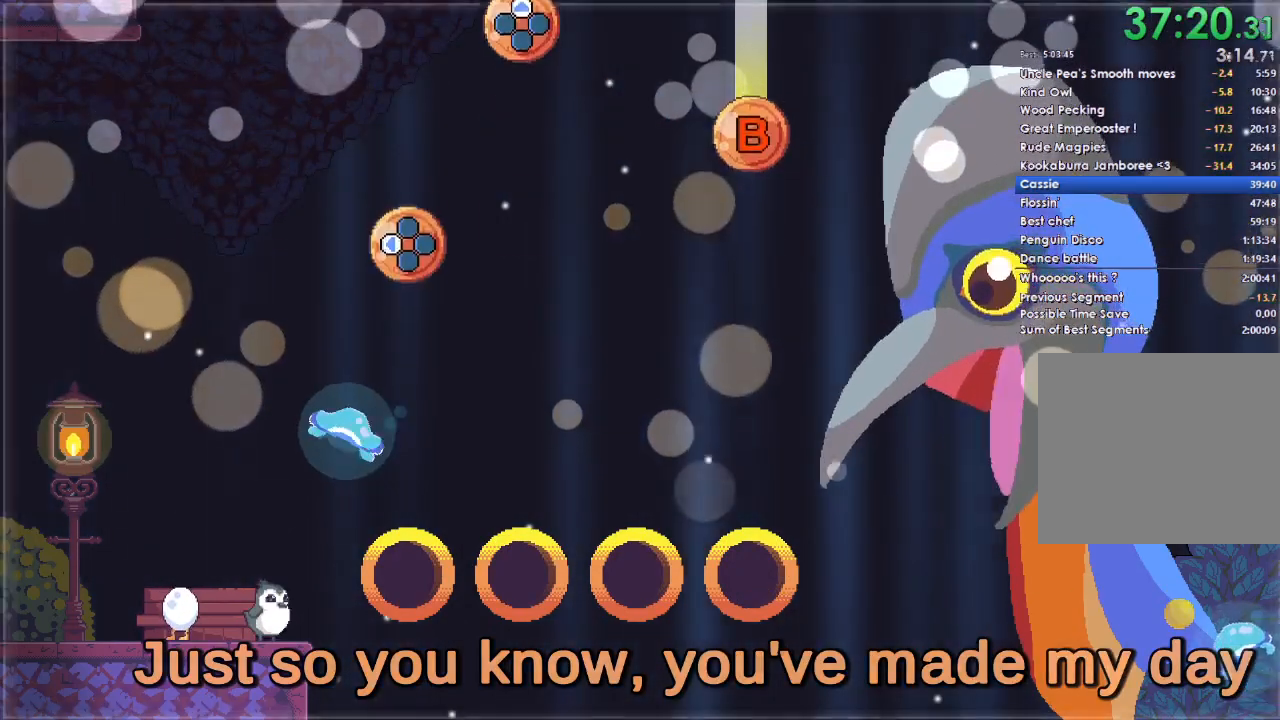
{"buttons": ["A"], "left_stick": "center", "right_stick": "center", "events": [[367, "A", "down"]]}
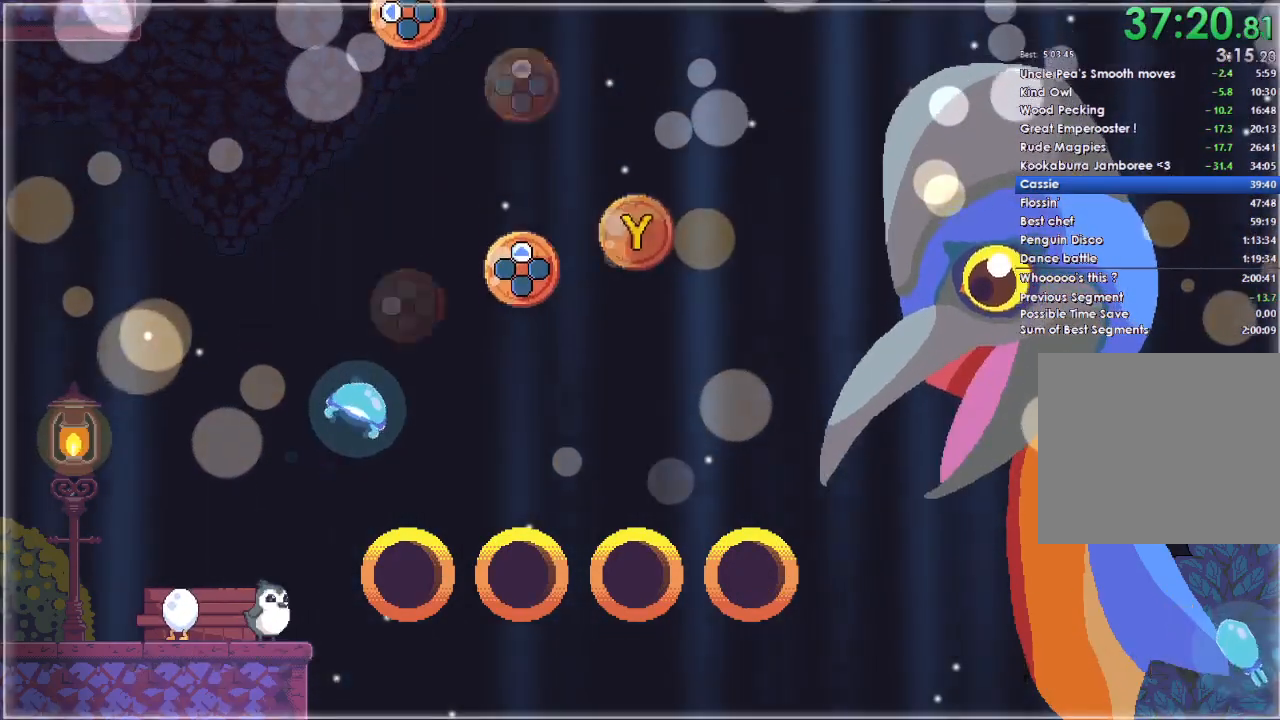
{"buttons": ["A"], "left_stick": "center", "right_stick": "center", "events": []}
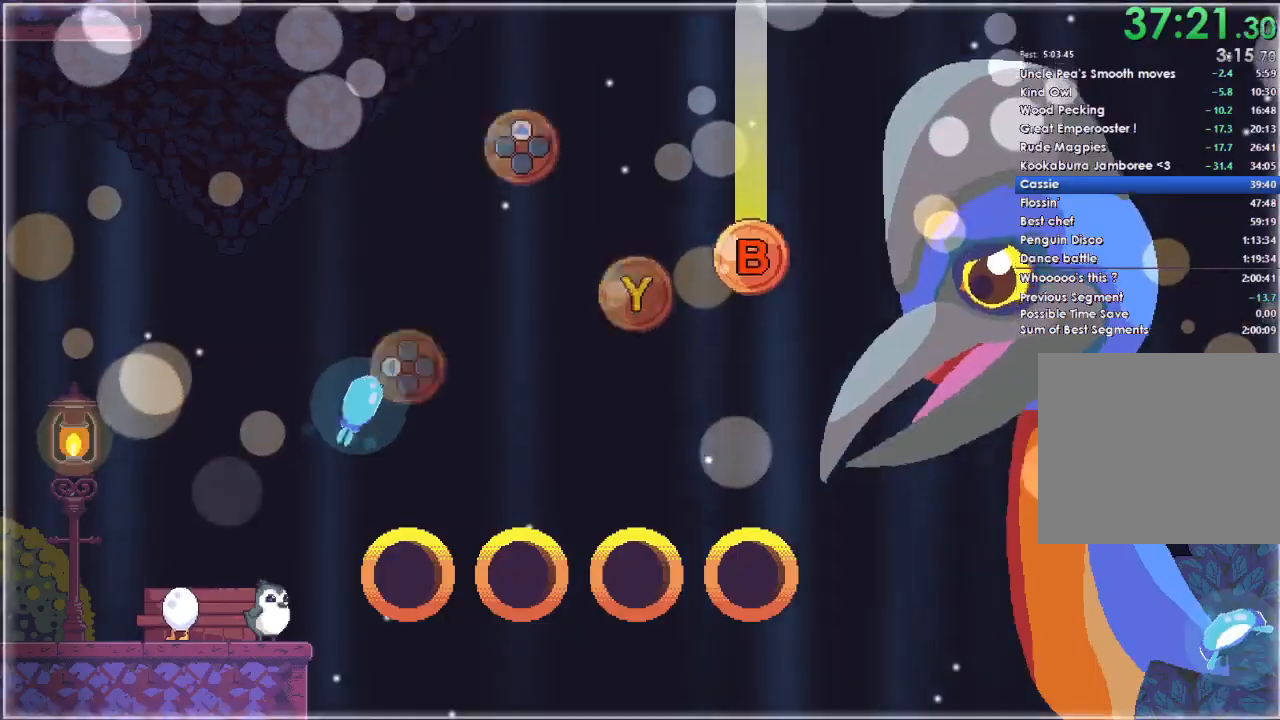
{"buttons": [], "left_stick": "center", "right_stick": "center", "events": [[167, "A", "up"]]}
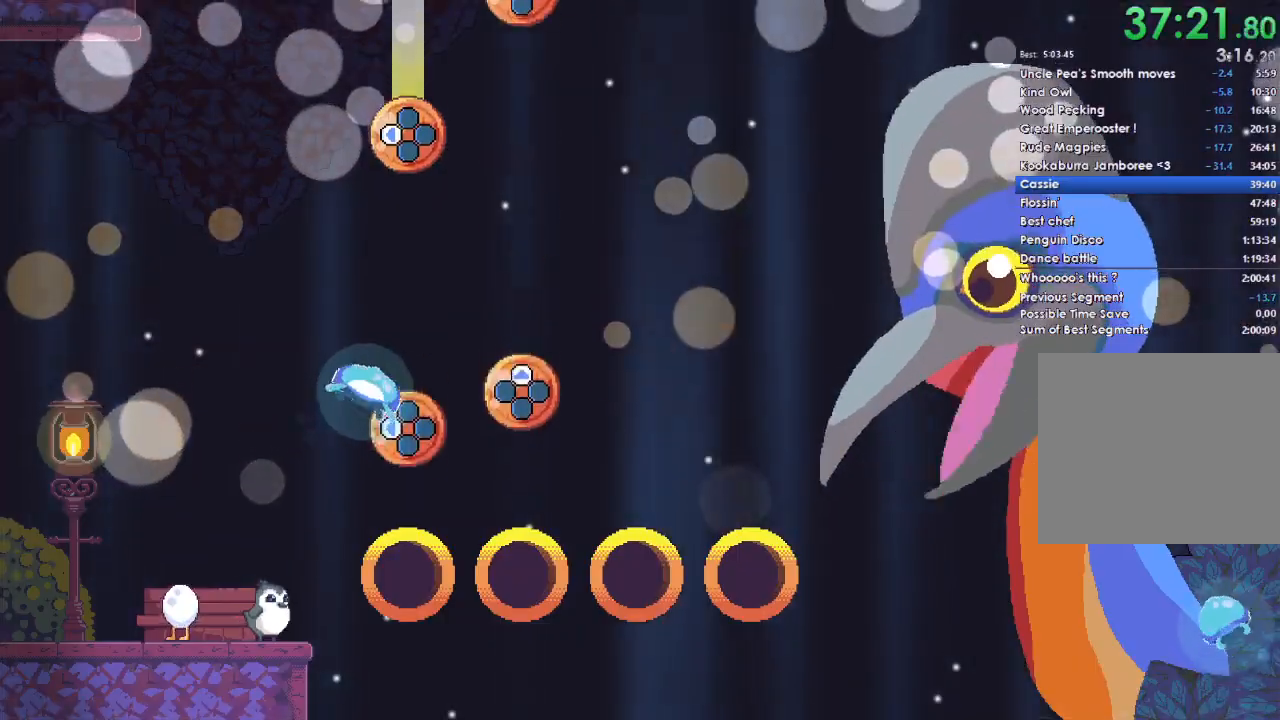
{"buttons": ["A"], "left_stick": "center", "right_stick": "center", "events": [[33, "A", "down"]]}
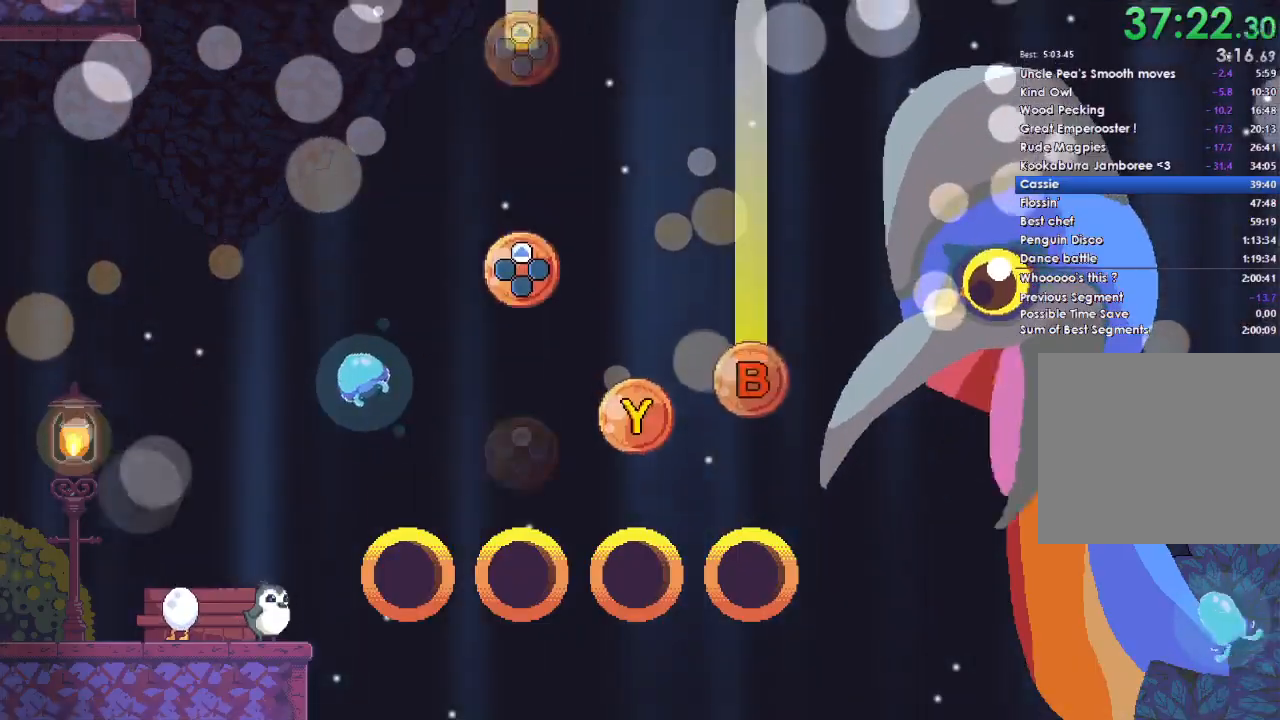
{"buttons": [], "left_stick": "center", "right_stick": "center", "events": [[300, "A", "up"]]}
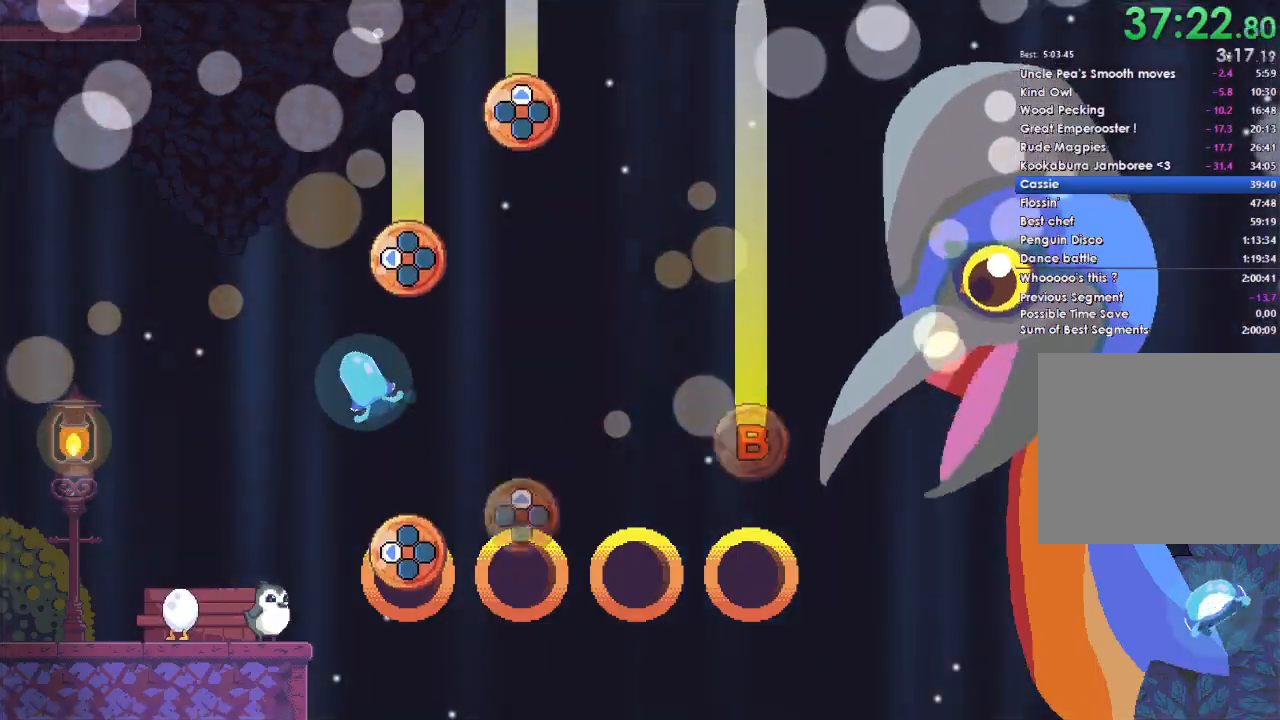
{"buttons": ["DPAD_UP"], "left_stick": "center", "right_stick": "center", "events": [[200, "DPAD_LEFT", "down"], [333, "DPAD_LEFT", "up"], [500, "DPAD_UP", "down"]]}
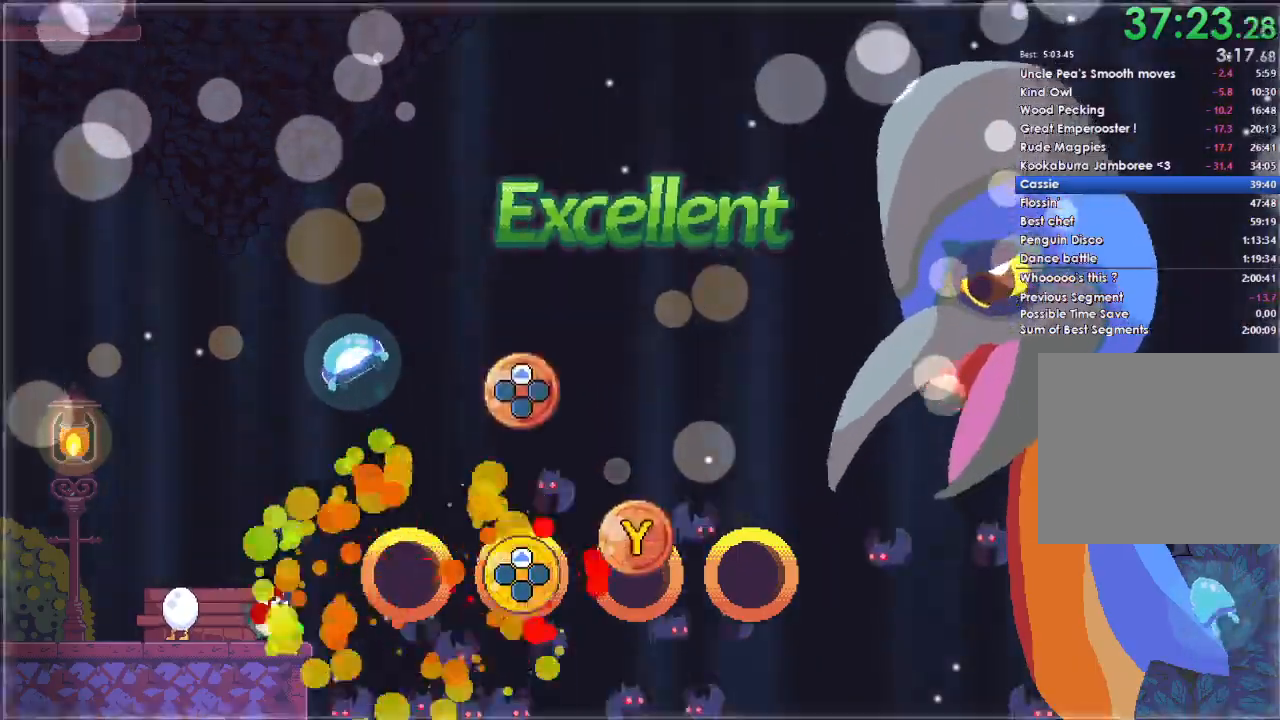
{"buttons": [], "left_stick": "center", "right_stick": "center", "events": [[100, "DPAD_UP", "up"], [300, "Y", "down"], [433, "Y", "up"]]}
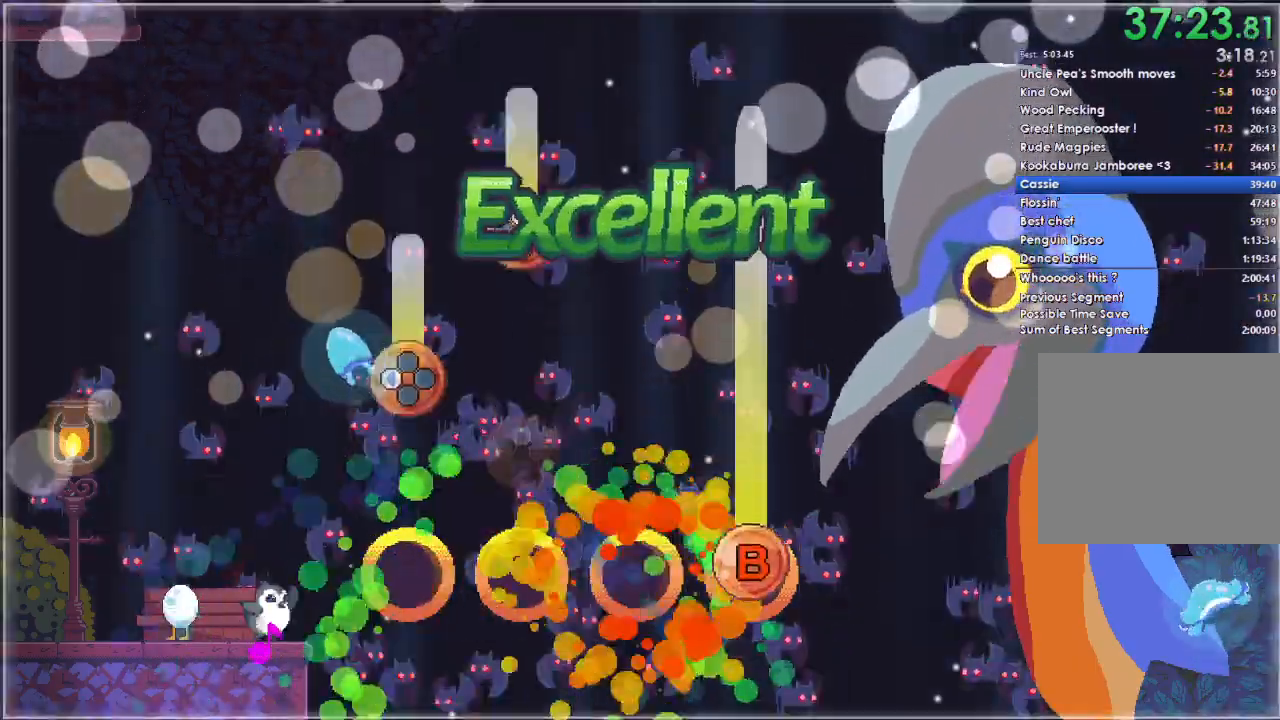
{"buttons": ["B"], "left_stick": "center", "right_stick": "center", "events": [[100, "B", "down"]]}
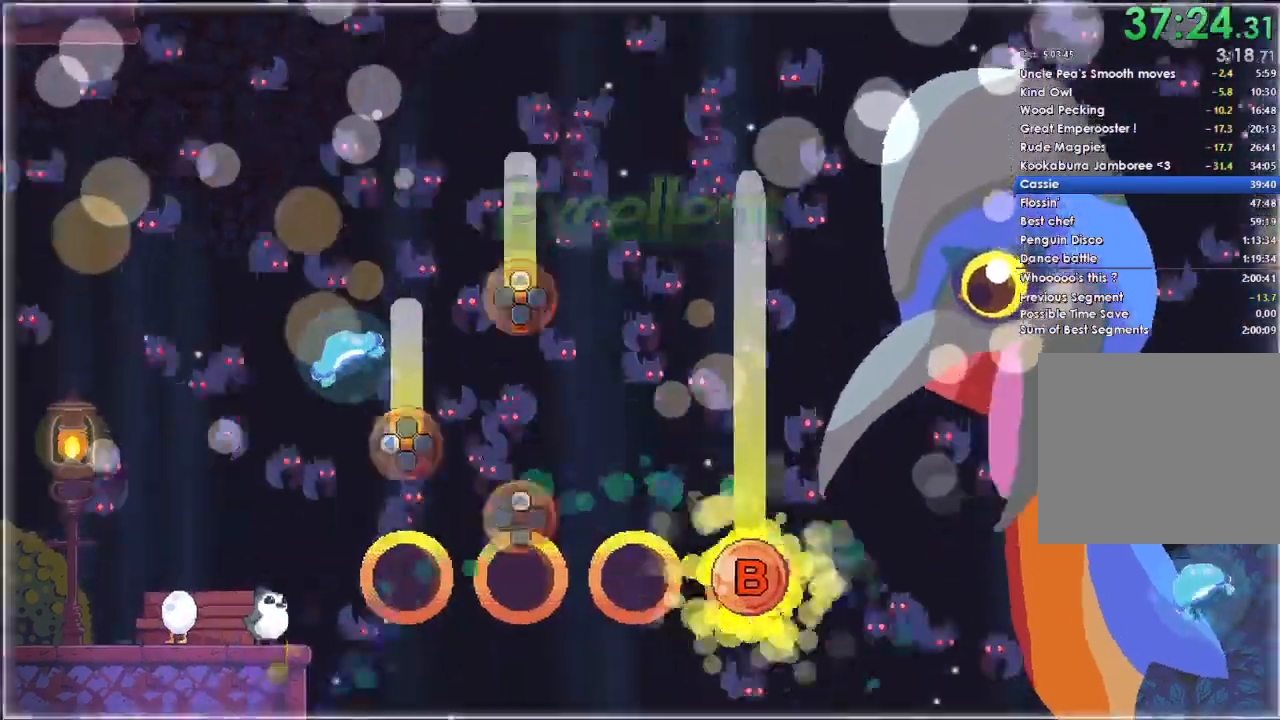
{"buttons": ["B"], "left_stick": "center", "right_stick": "center", "events": []}
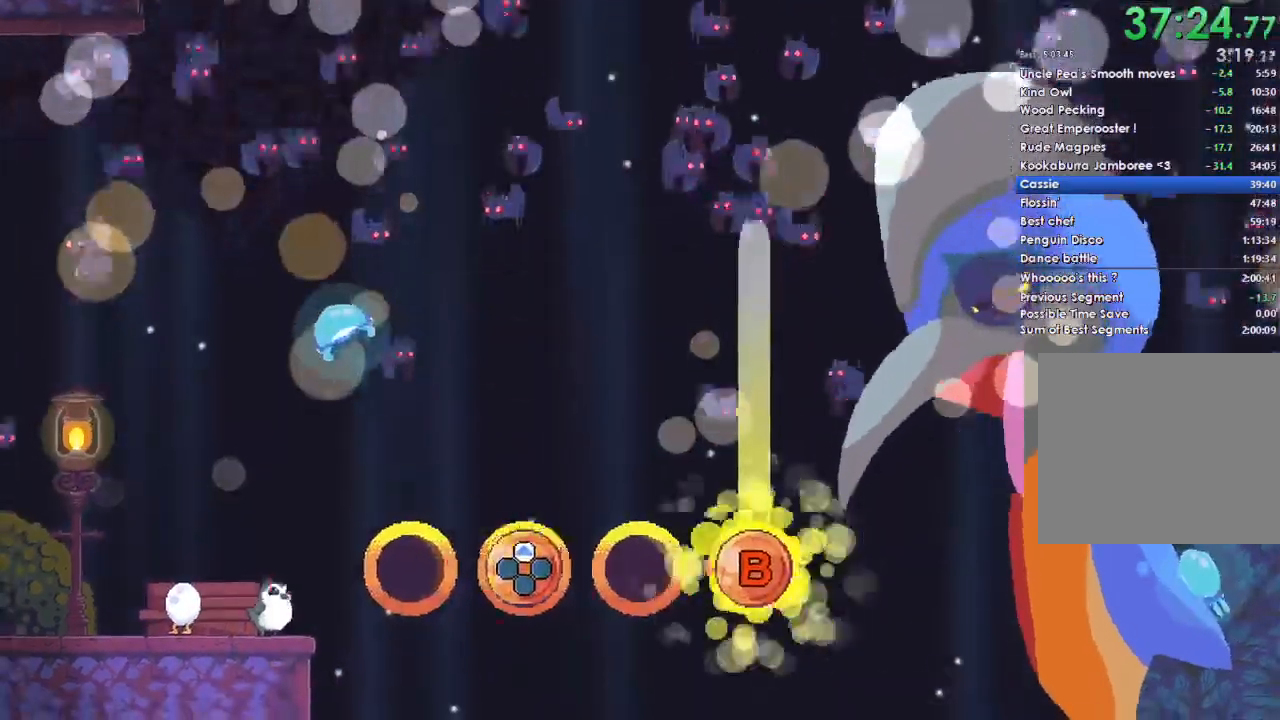
{"buttons": ["B"], "left_stick": "center", "right_stick": "center", "events": [[33, "DPAD_UP", "down"], [133, "DPAD_UP", "up"]]}
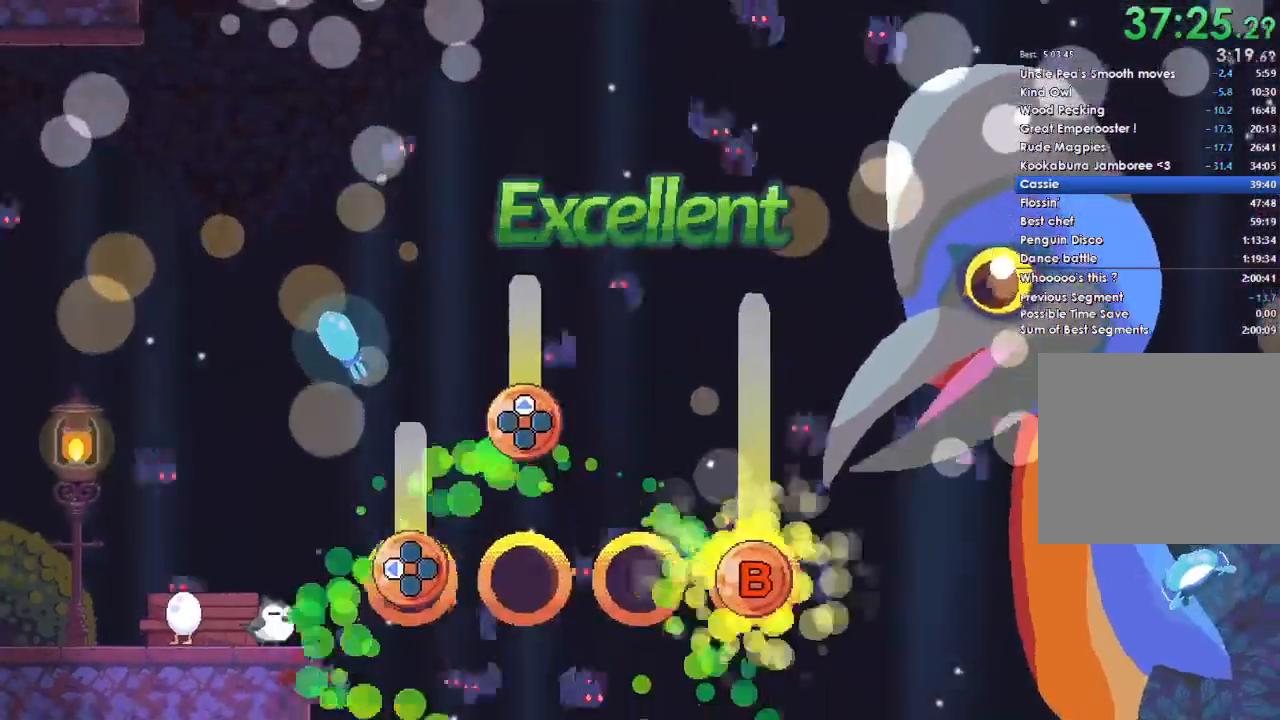
{"buttons": ["B", "DPAD_LEFT"], "left_stick": "center", "right_stick": "center", "events": [[100, "DPAD_LEFT", "down"]]}
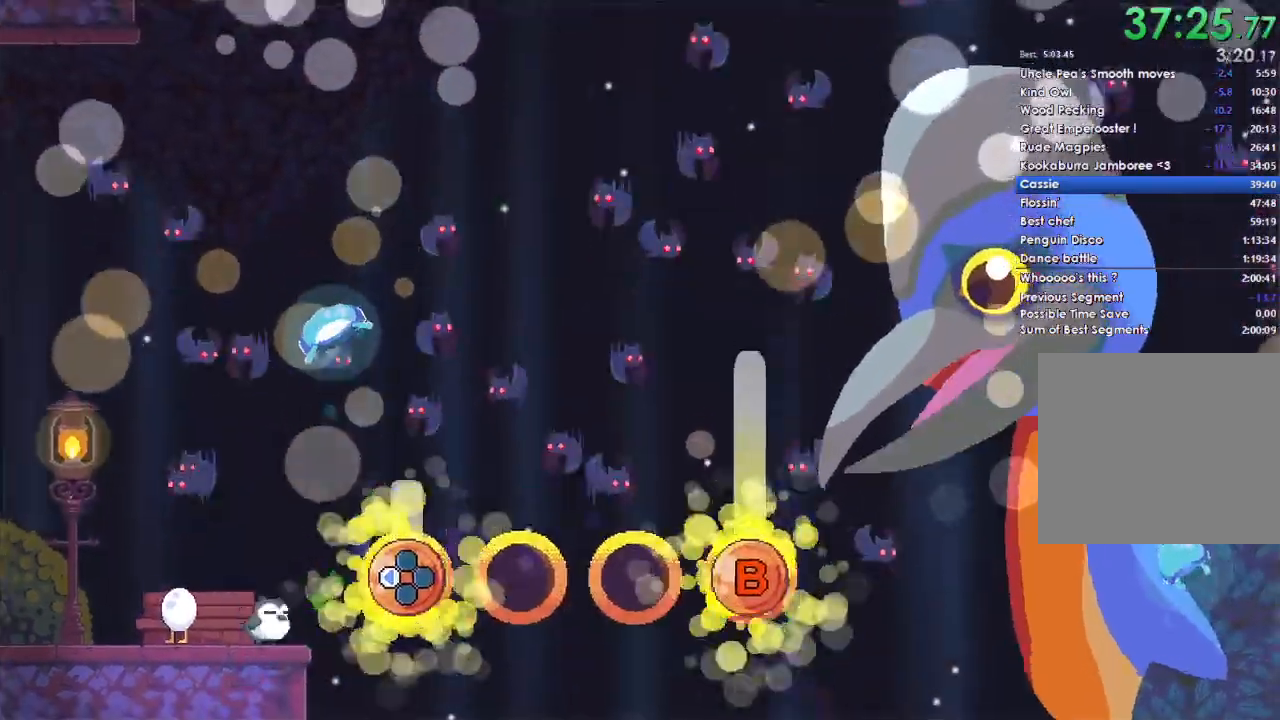
{"buttons": ["B", "DPAD_LEFT"], "left_stick": "center", "right_stick": "center", "events": []}
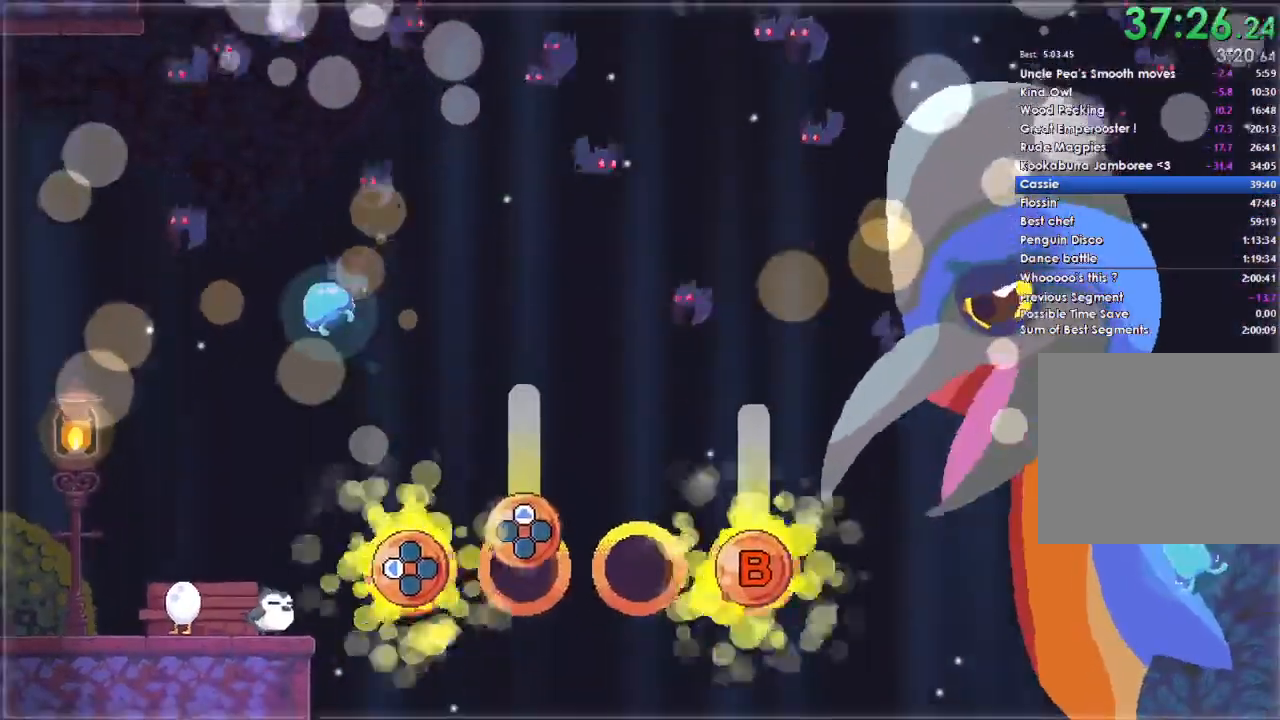
{"buttons": ["B", "DPAD_UP"], "left_stick": "center", "right_stick": "center", "events": [[100, "DPAD_LEFT", "up"], [300, "DPAD_UP", "down"]]}
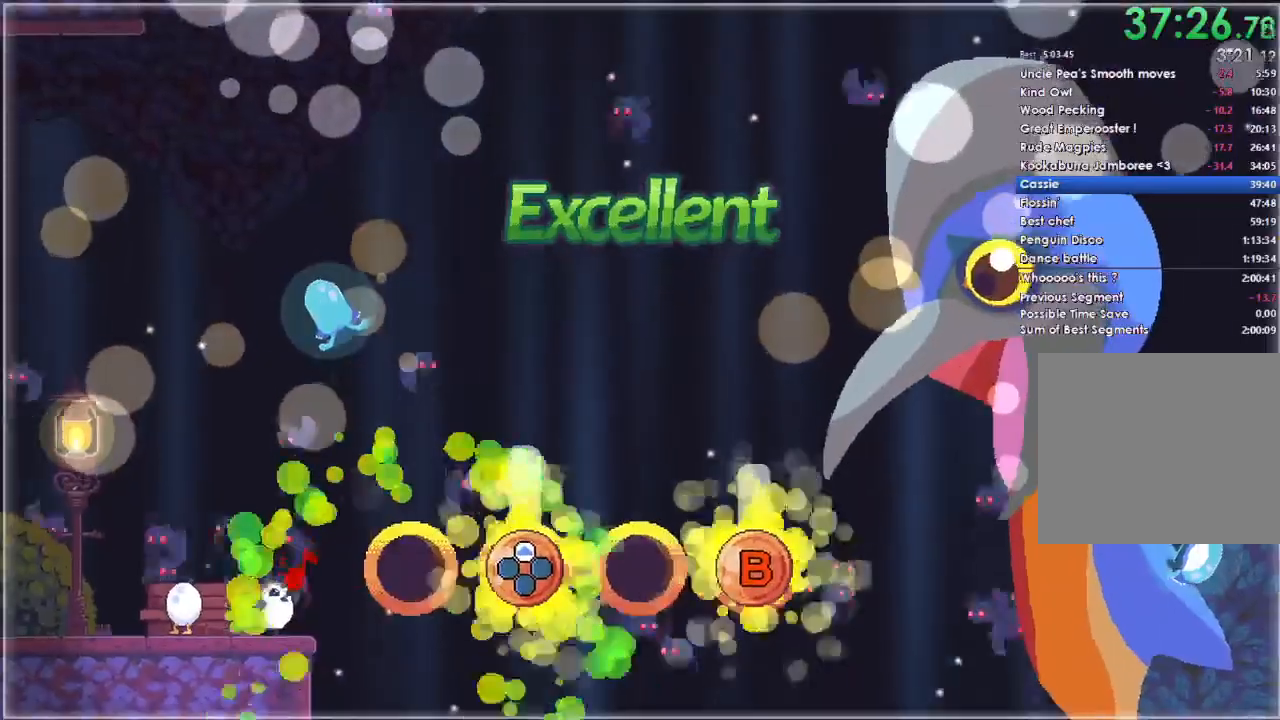
{"buttons": ["B", "DPAD_UP"], "left_stick": "center", "right_stick": "center", "events": []}